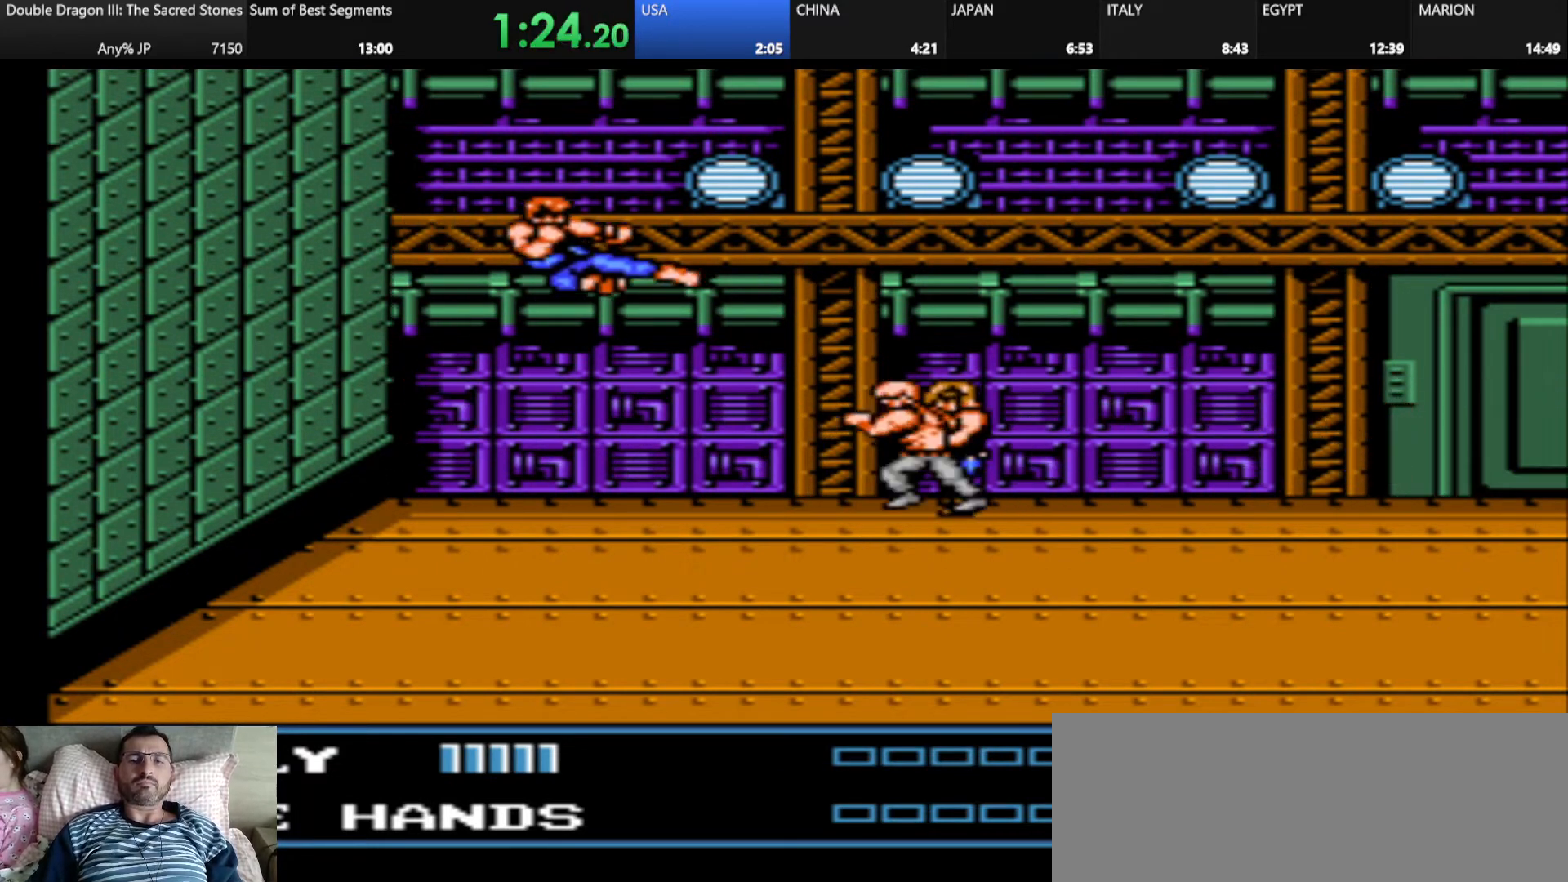
Gameplay with keyboard; each line is a JSON object with the keys held at the frame after it. "events" lists presses ("down") and releases ("up") of "alt_l", "alt_r", "caps_lock", "ctrl_l", "ctrl_r", "d", "down", "escape", "f", "f1", "f10", "f11", "f12", "f2", "f3", "f4", "f5", "f6", "f7", "f8", "f9", "g", "h", "j", "k", "l", "left", "m", "q", "right", "s", "shift", "space", "super", "tab" and "up" between this image and that frame as [ms after this image, input, new state], when the widget could be followed in between. No other keys are recorded. Mouse input is not recorded.
{"keys": [], "events": []}
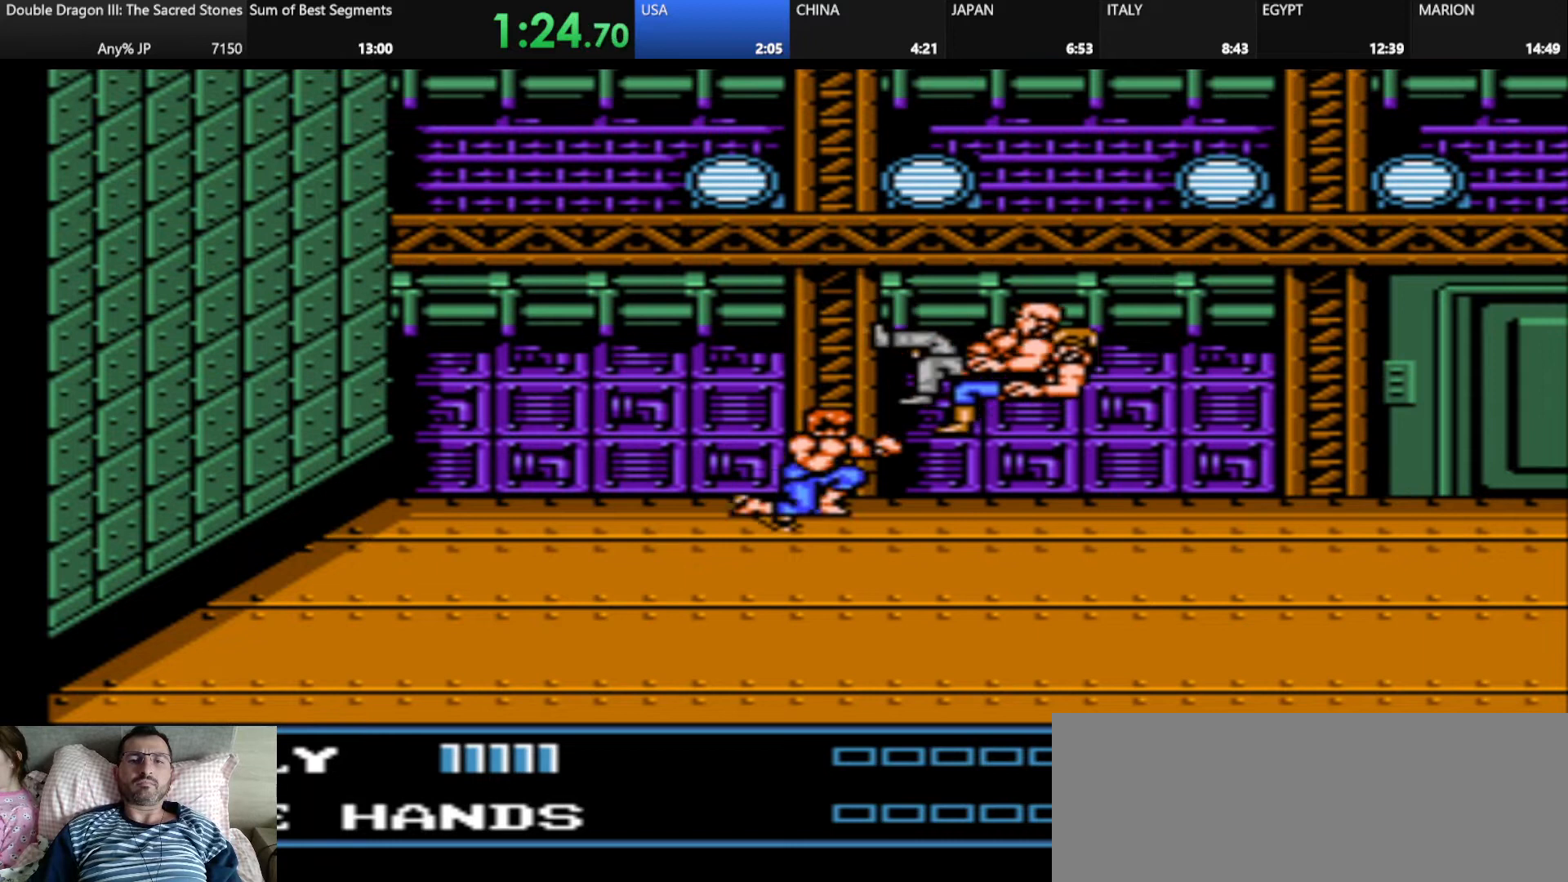
{"keys": [], "events": [[84, "d", "down"], [417, "d", "up"]]}
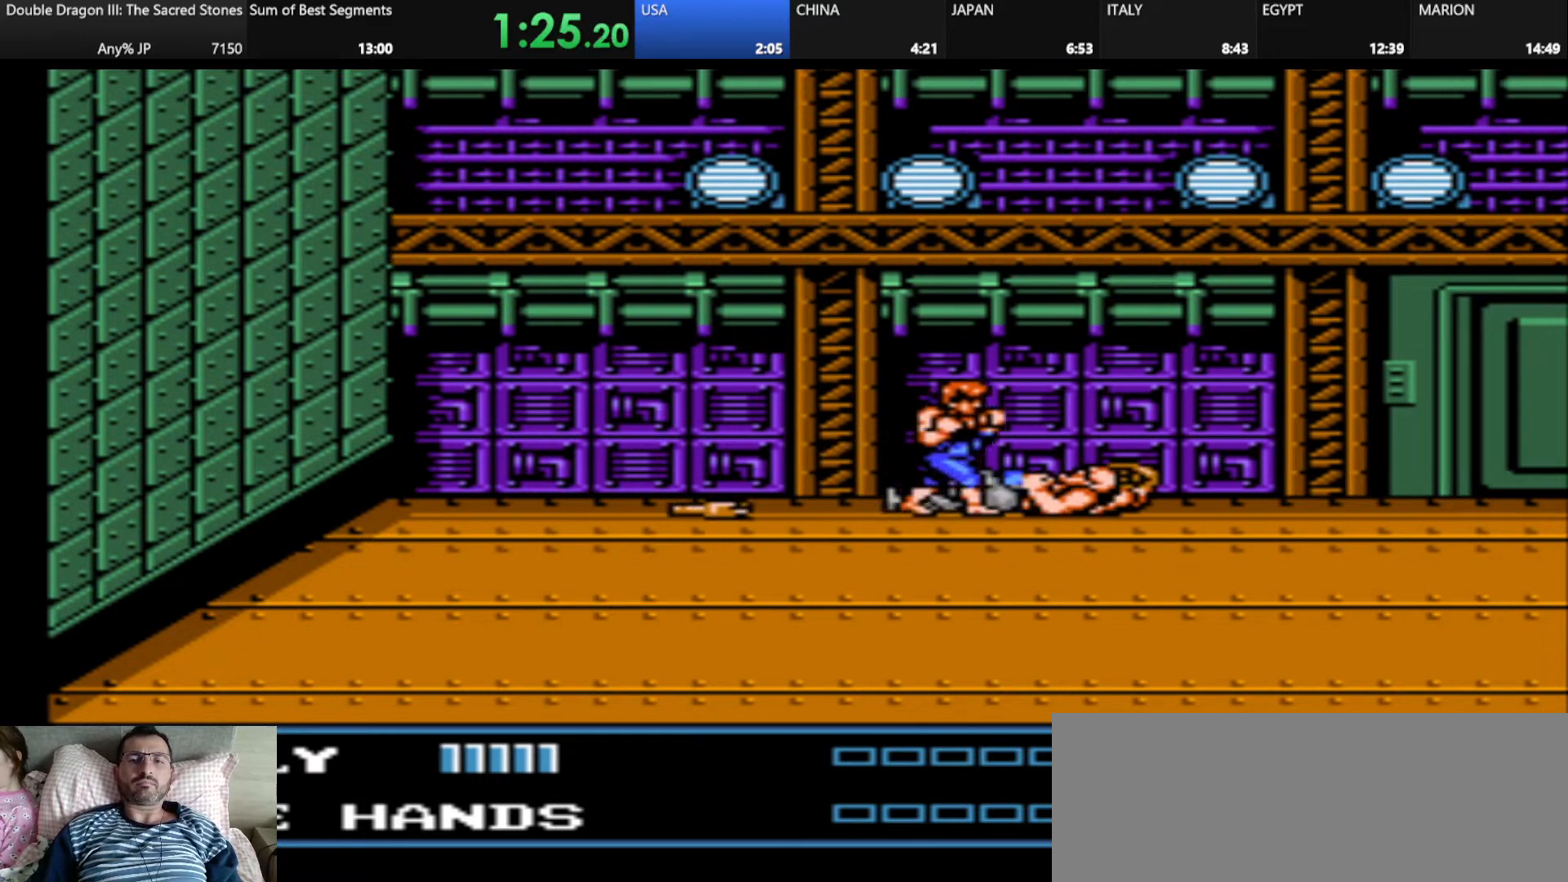
{"keys": [], "events": []}
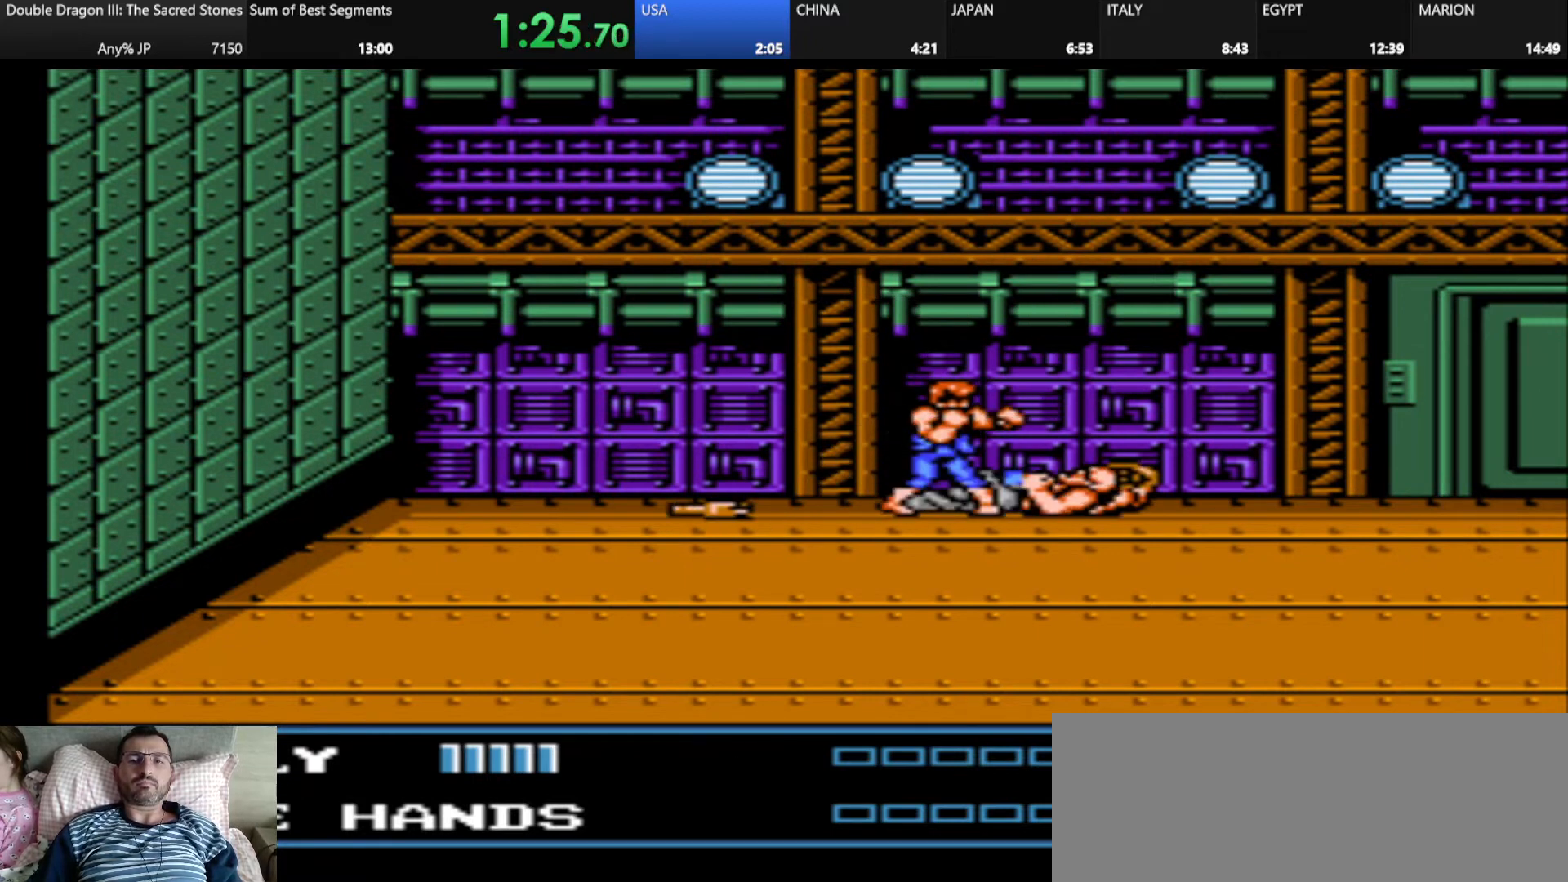
{"keys": [], "events": [[250, "j", "down"], [417, "j", "up"]]}
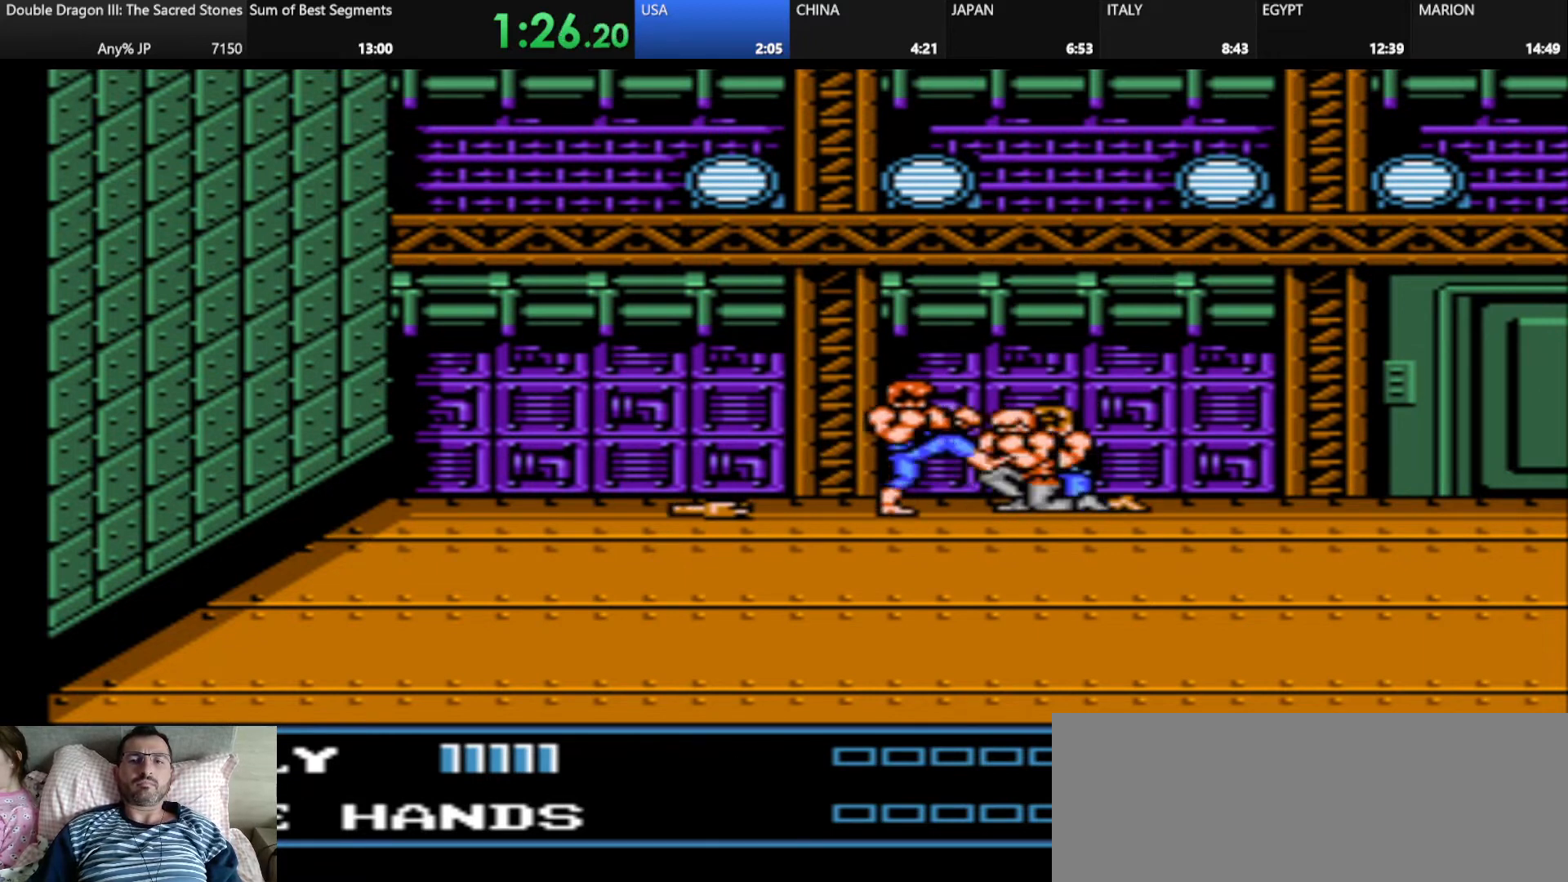
{"keys": ["j", "k"], "events": [[250, "j", "down"], [250, "k", "down"], [375, "j", "up"], [375, "k", "up"], [500, "j", "down"], [500, "k", "down"]]}
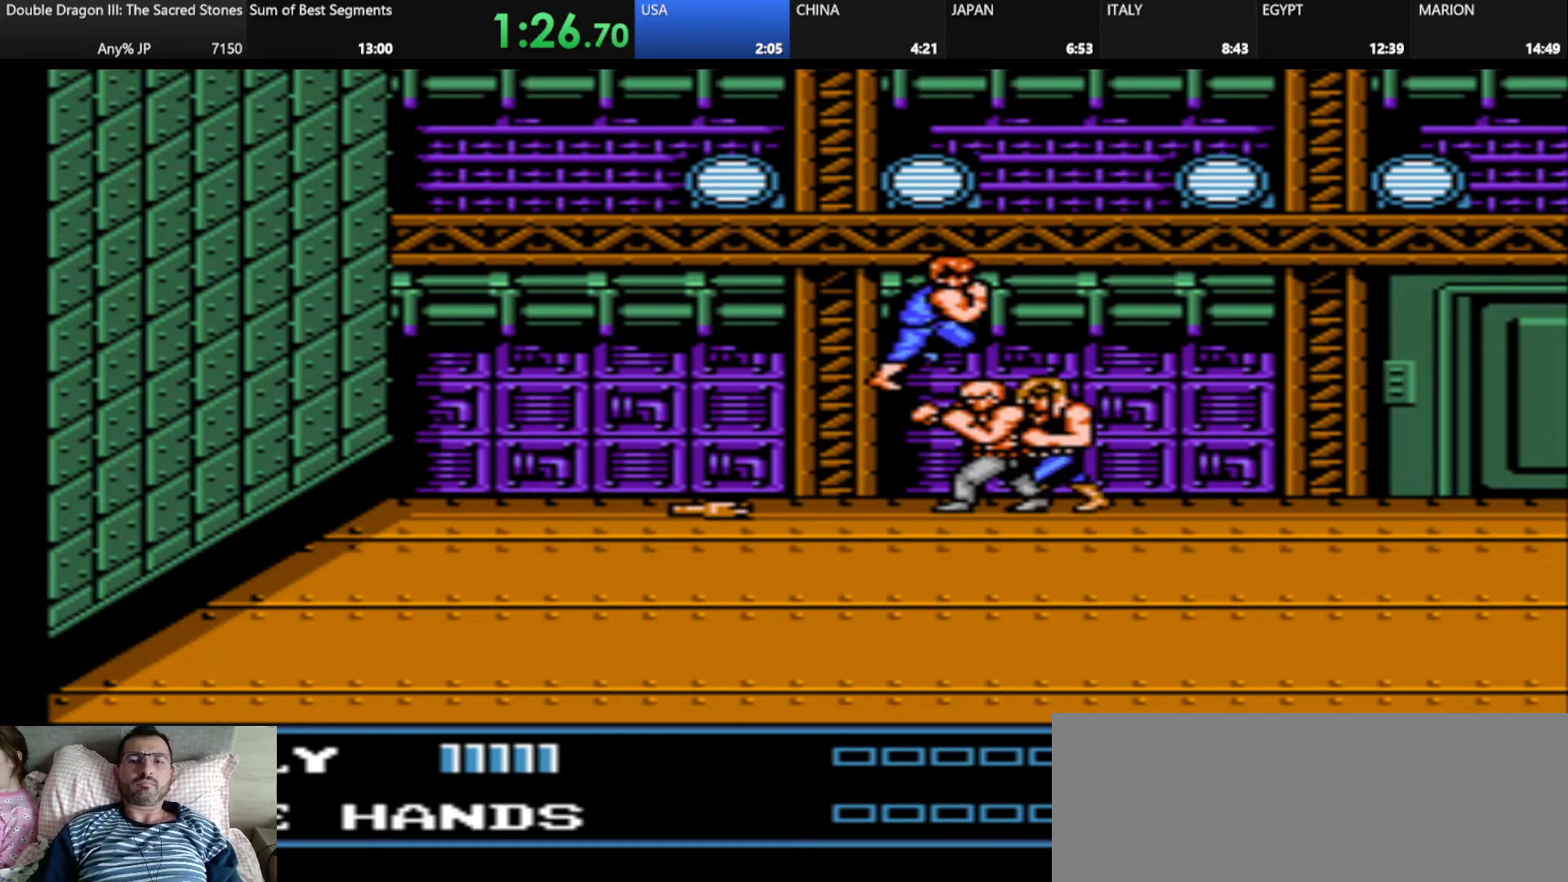
{"keys": [], "events": [[84, "j", "up"], [84, "k", "up"], [209, "j", "down"], [209, "k", "down"], [334, "j", "up"], [334, "k", "up"]]}
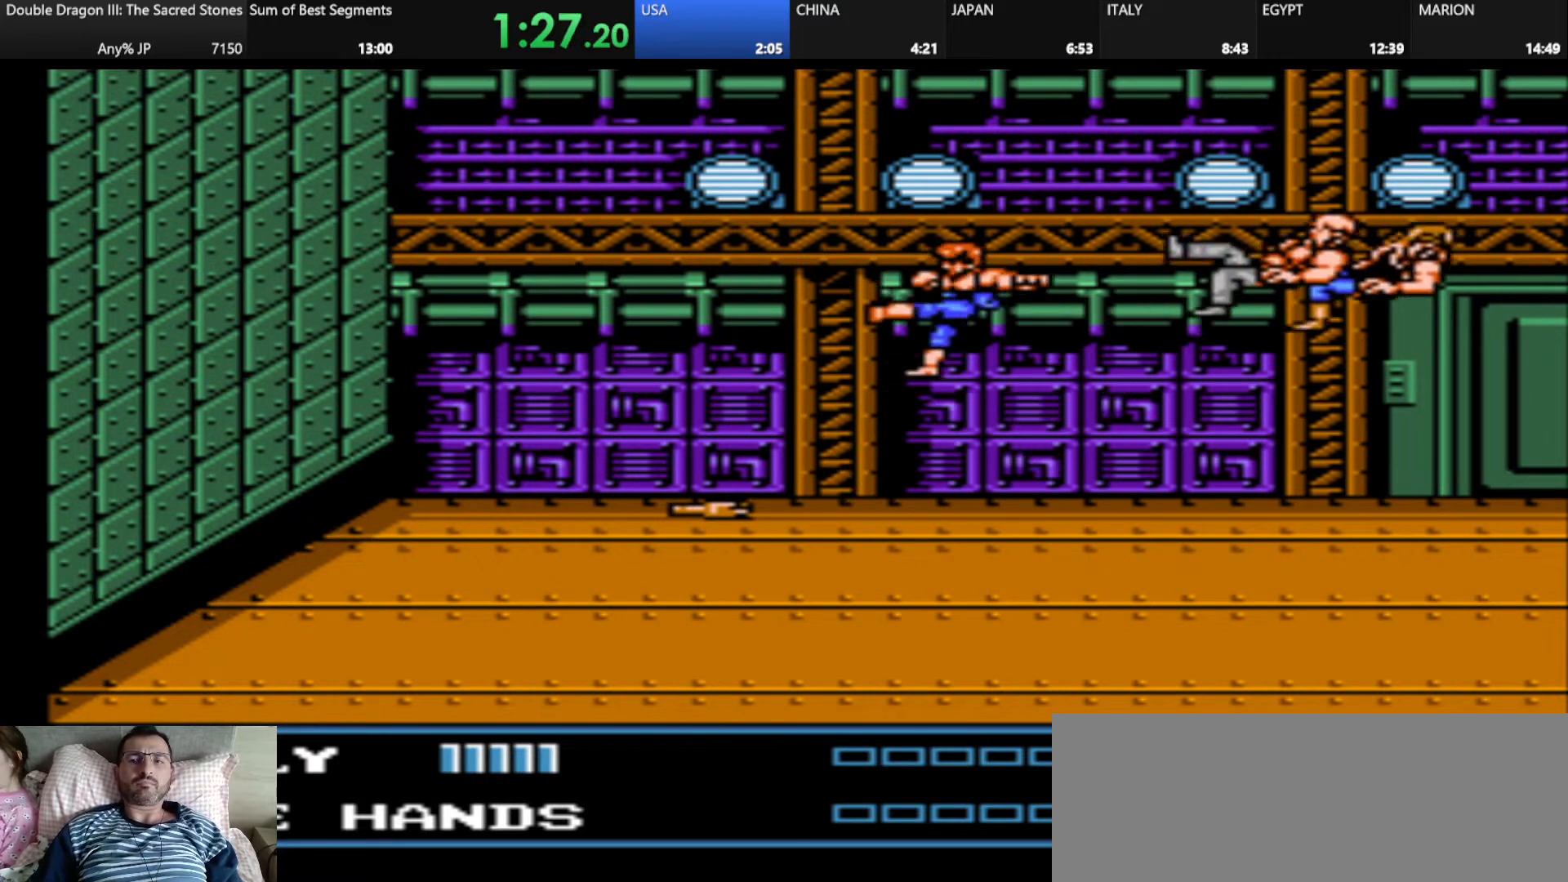
{"keys": [], "events": []}
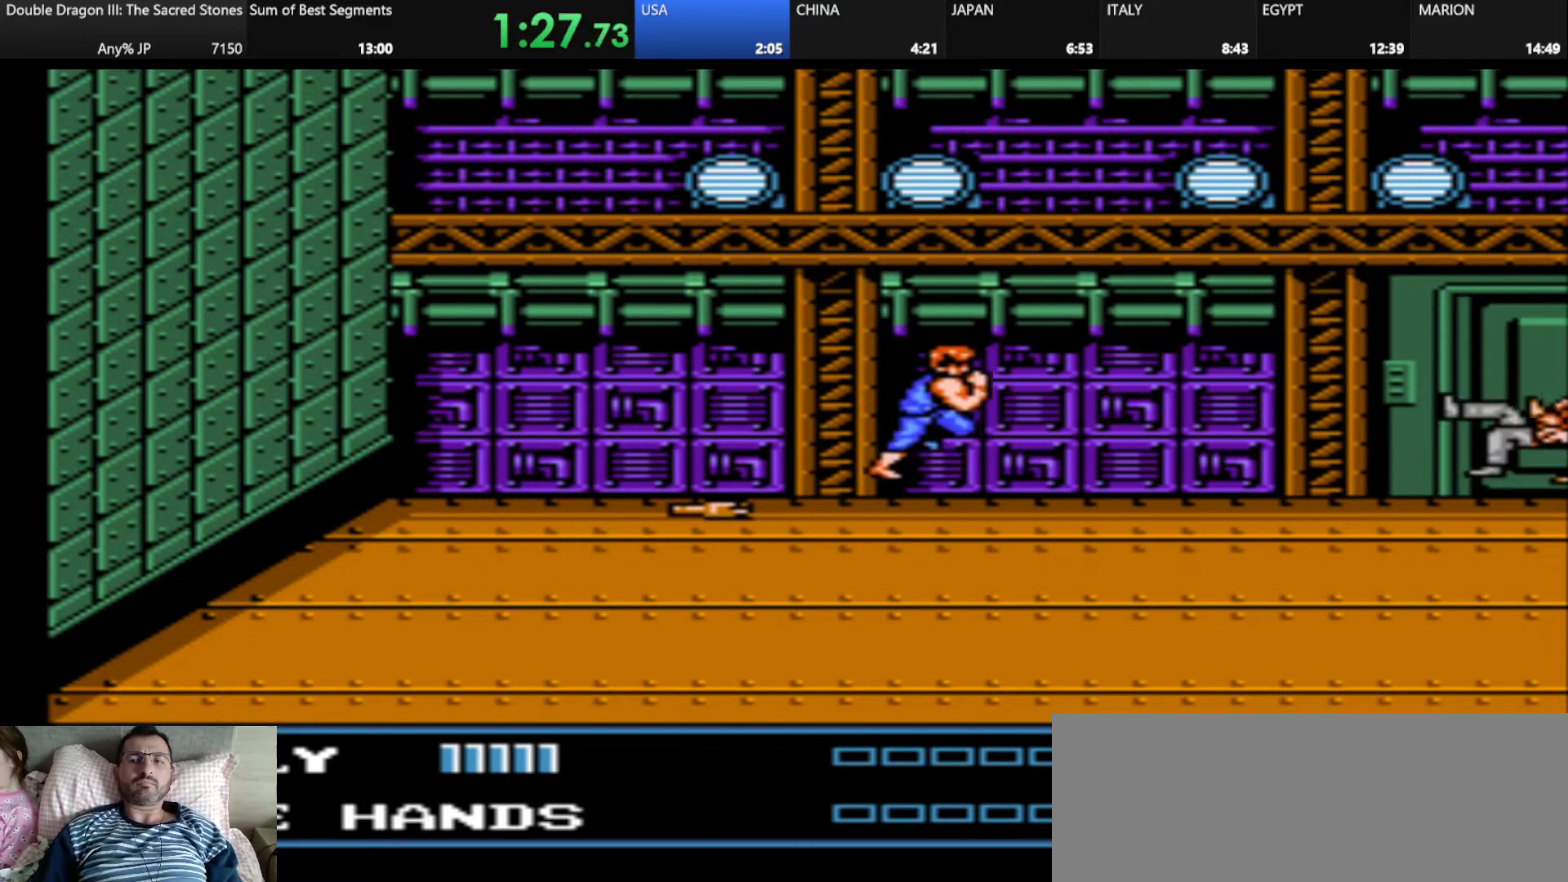
{"keys": [], "events": []}
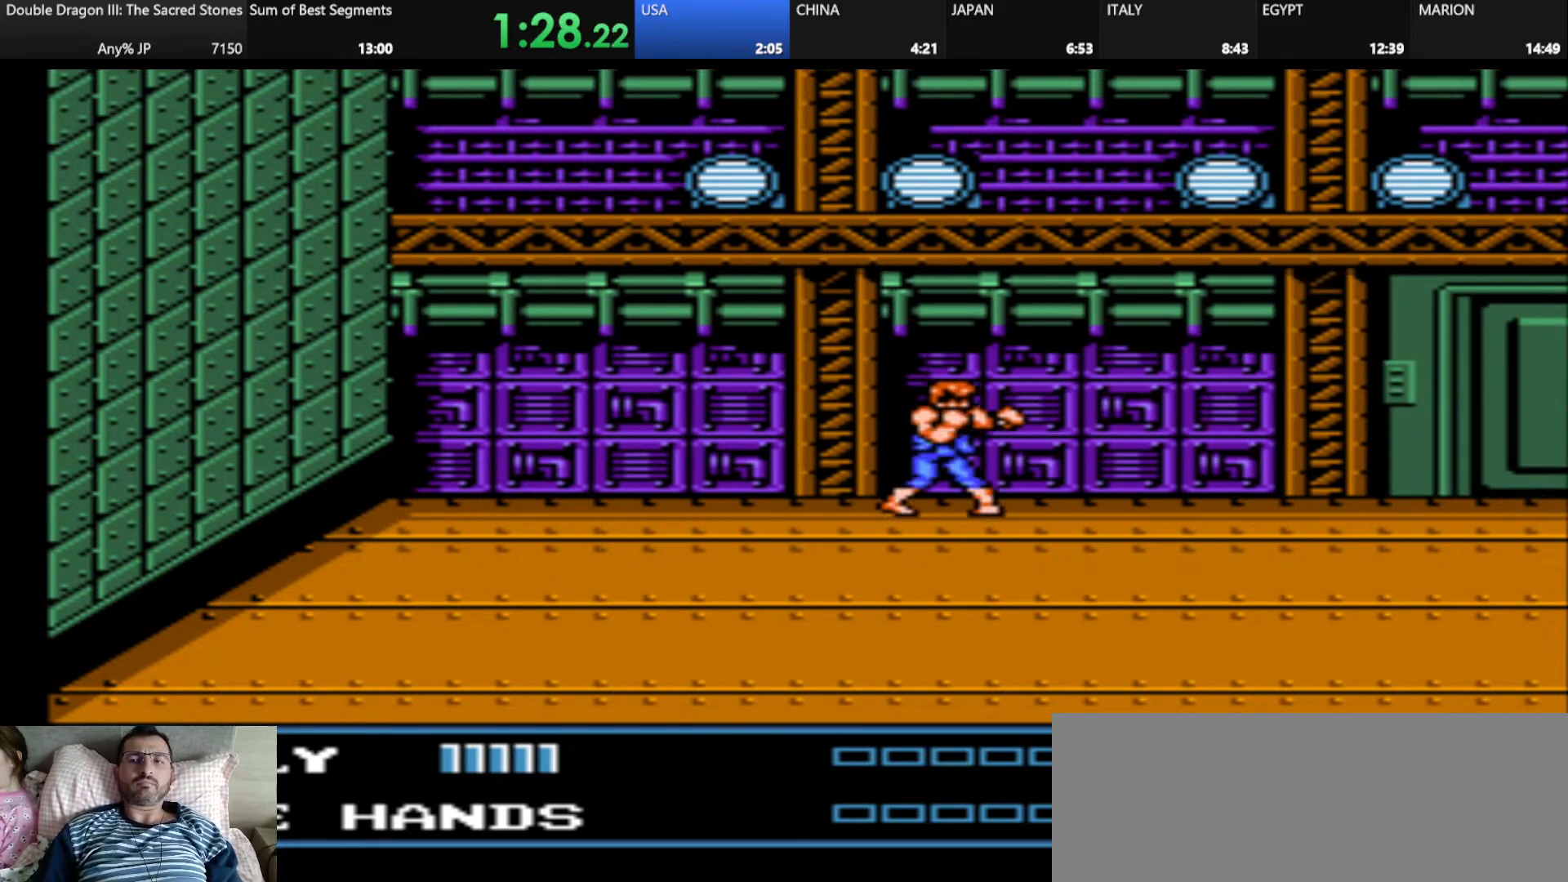
{"keys": [], "events": []}
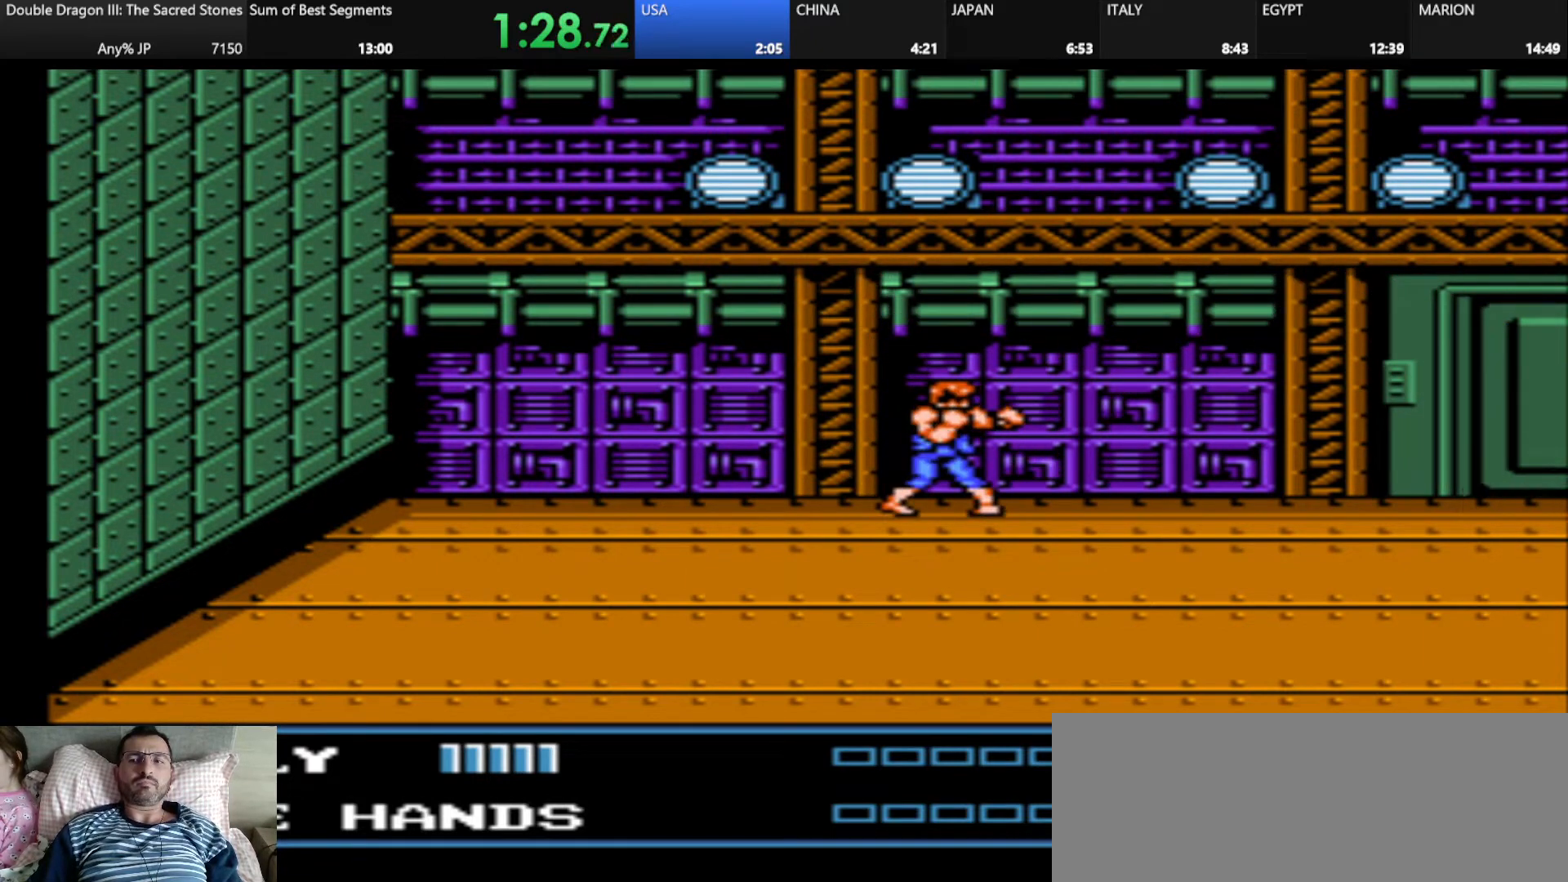
{"keys": [], "events": []}
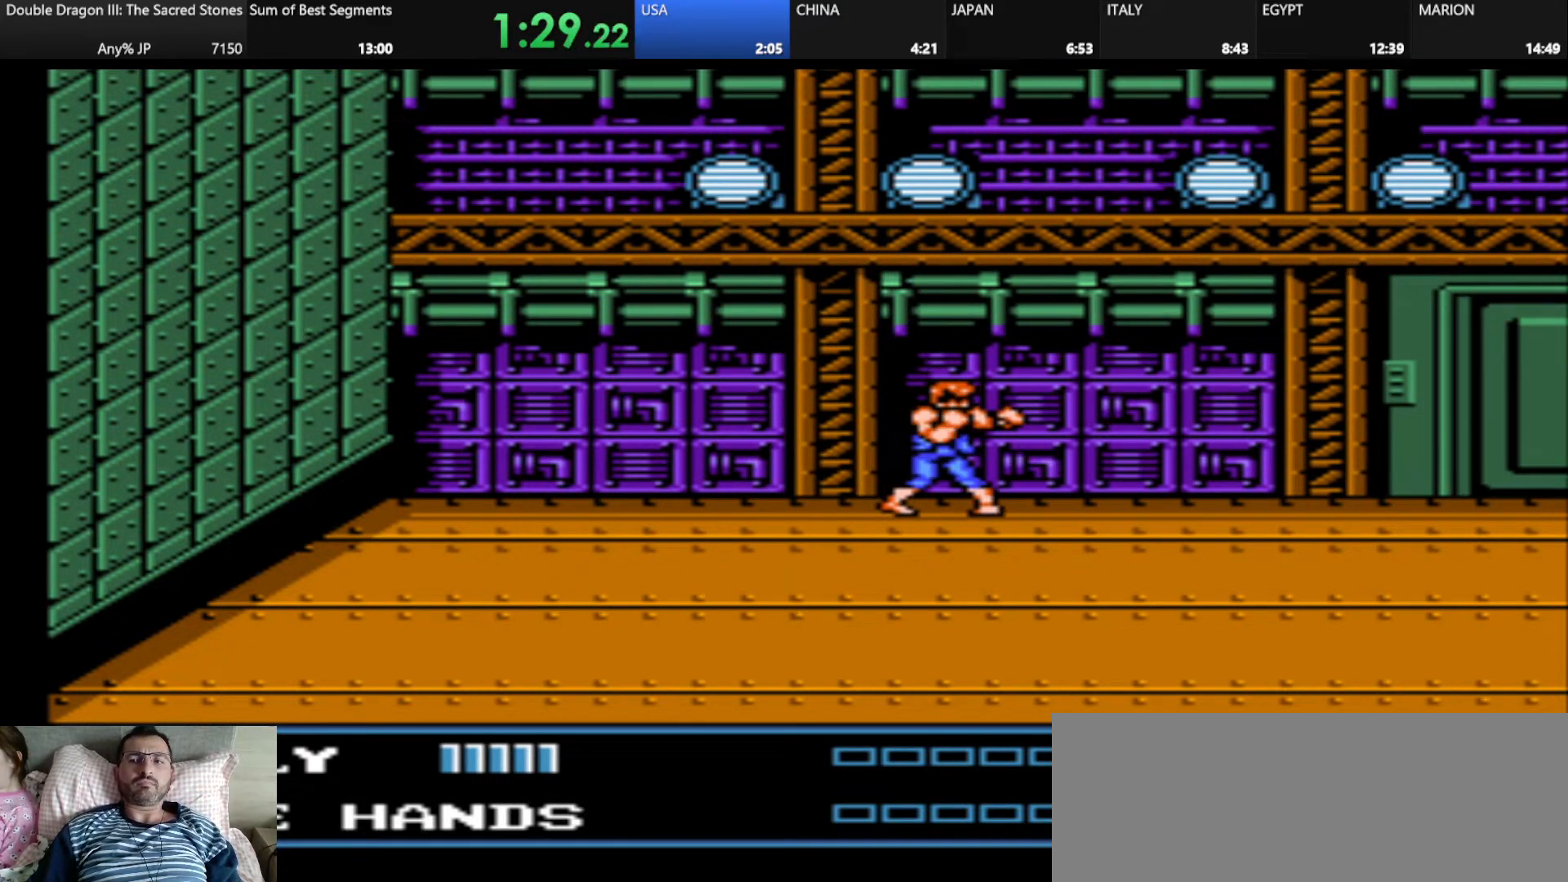
{"keys": ["d"], "events": [[83, "d", "down"]]}
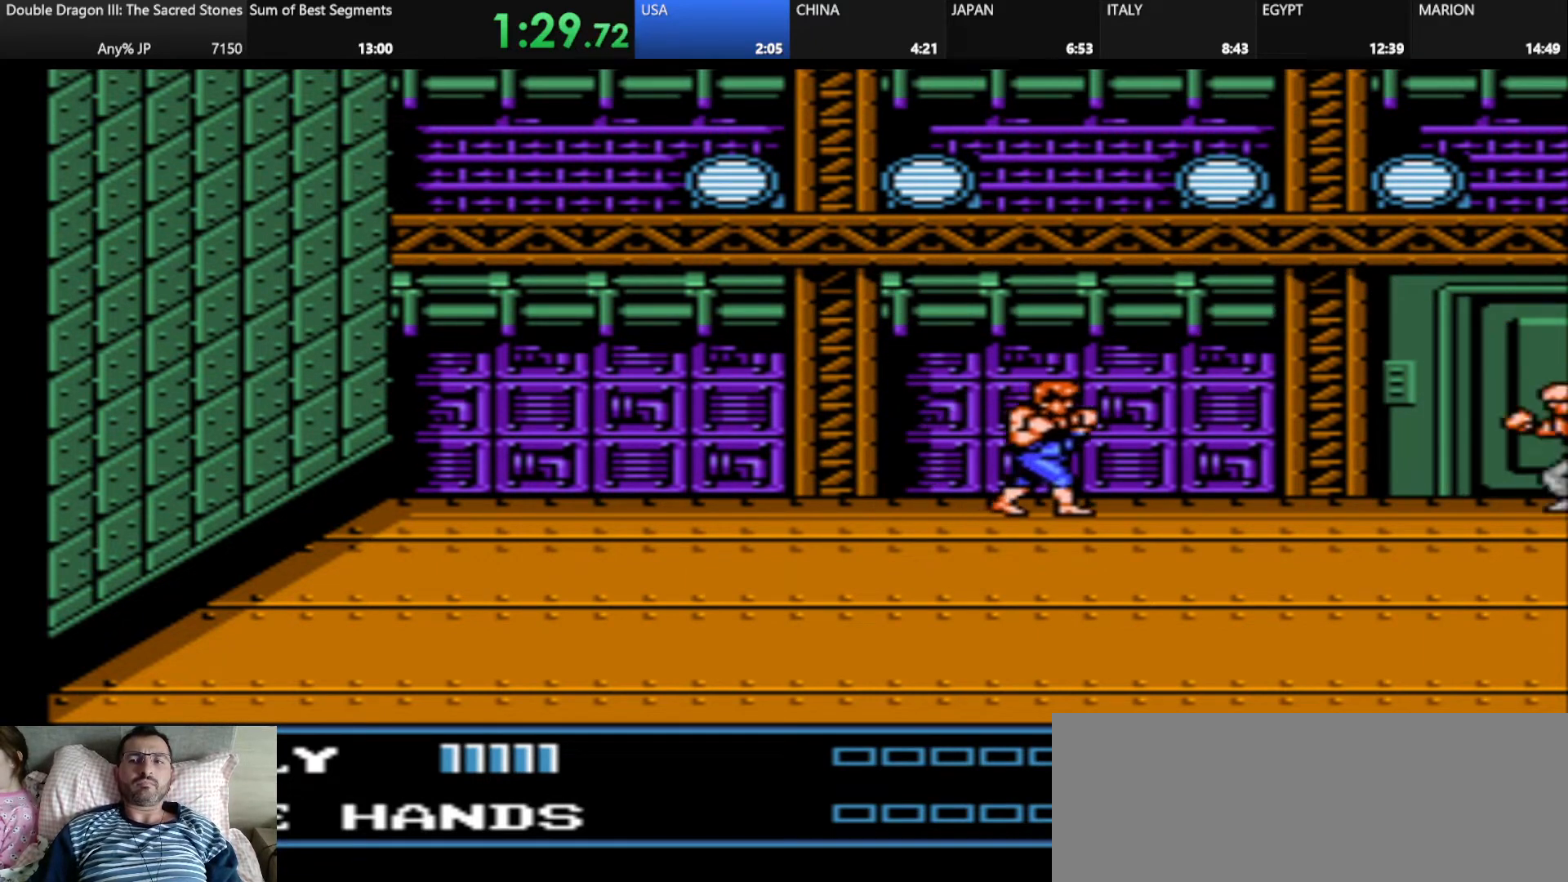
{"keys": ["d", "s"], "events": [[292, "s", "down"]]}
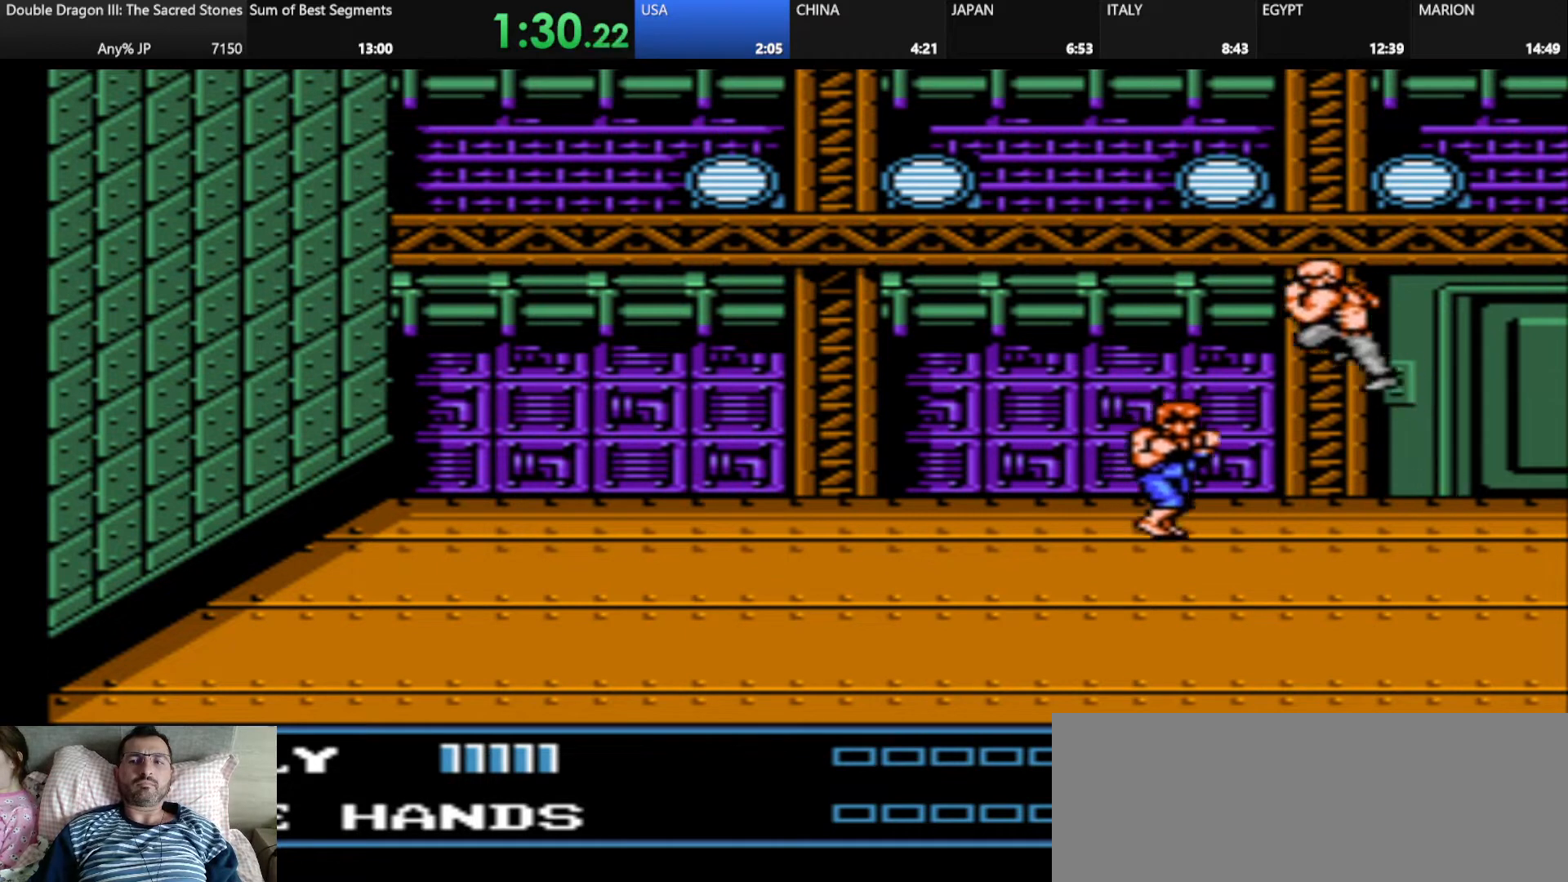
{"keys": [], "events": [[166, "s", "up"], [208, "d", "up"]]}
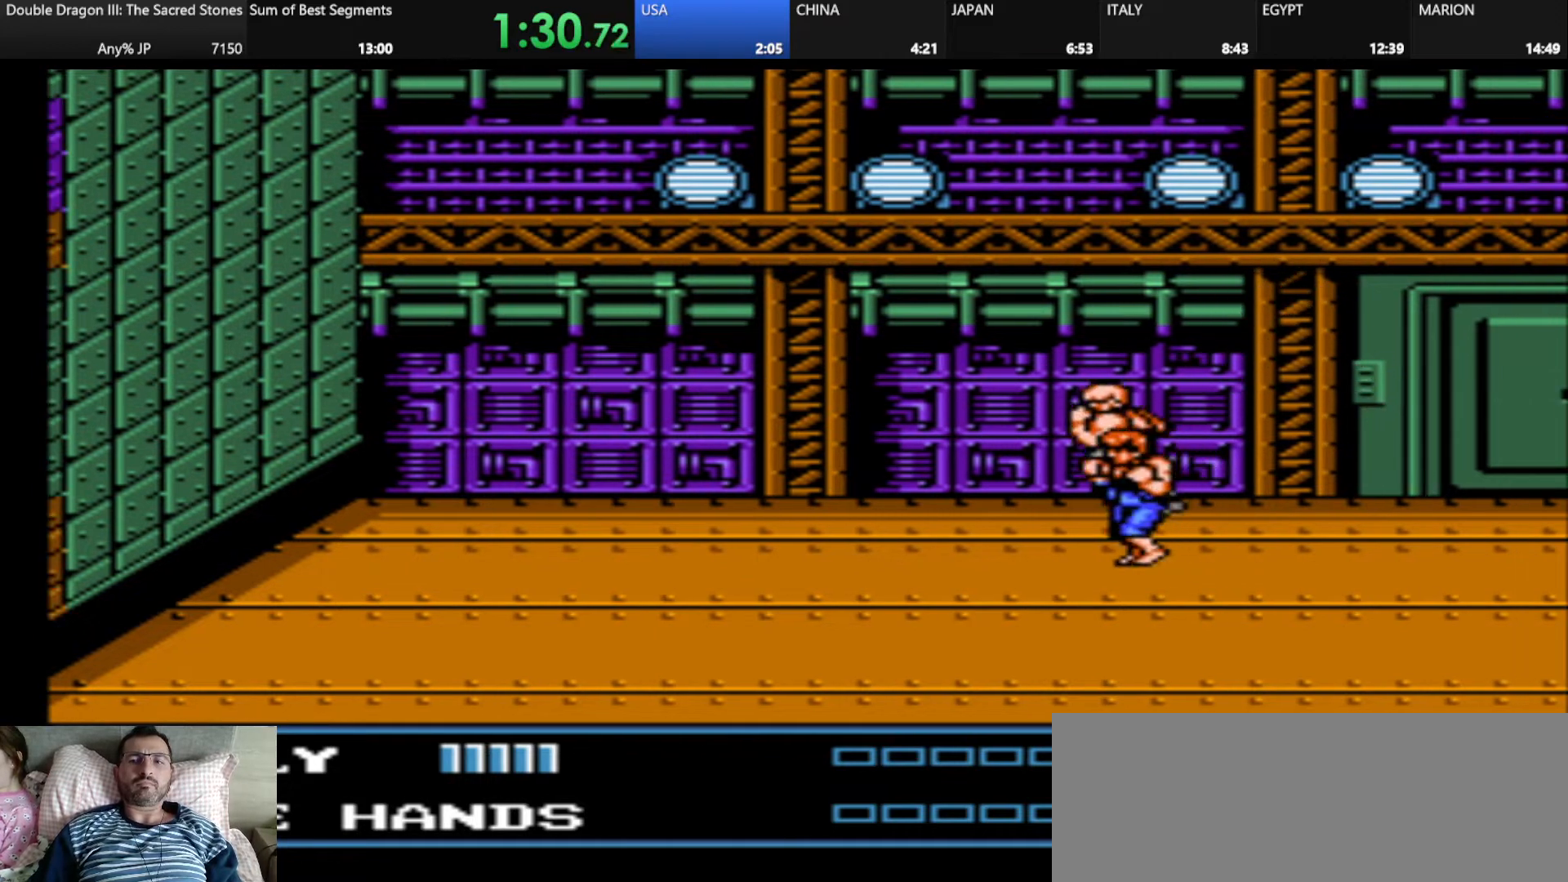
{"keys": ["d"], "events": [[417, "d", "down"]]}
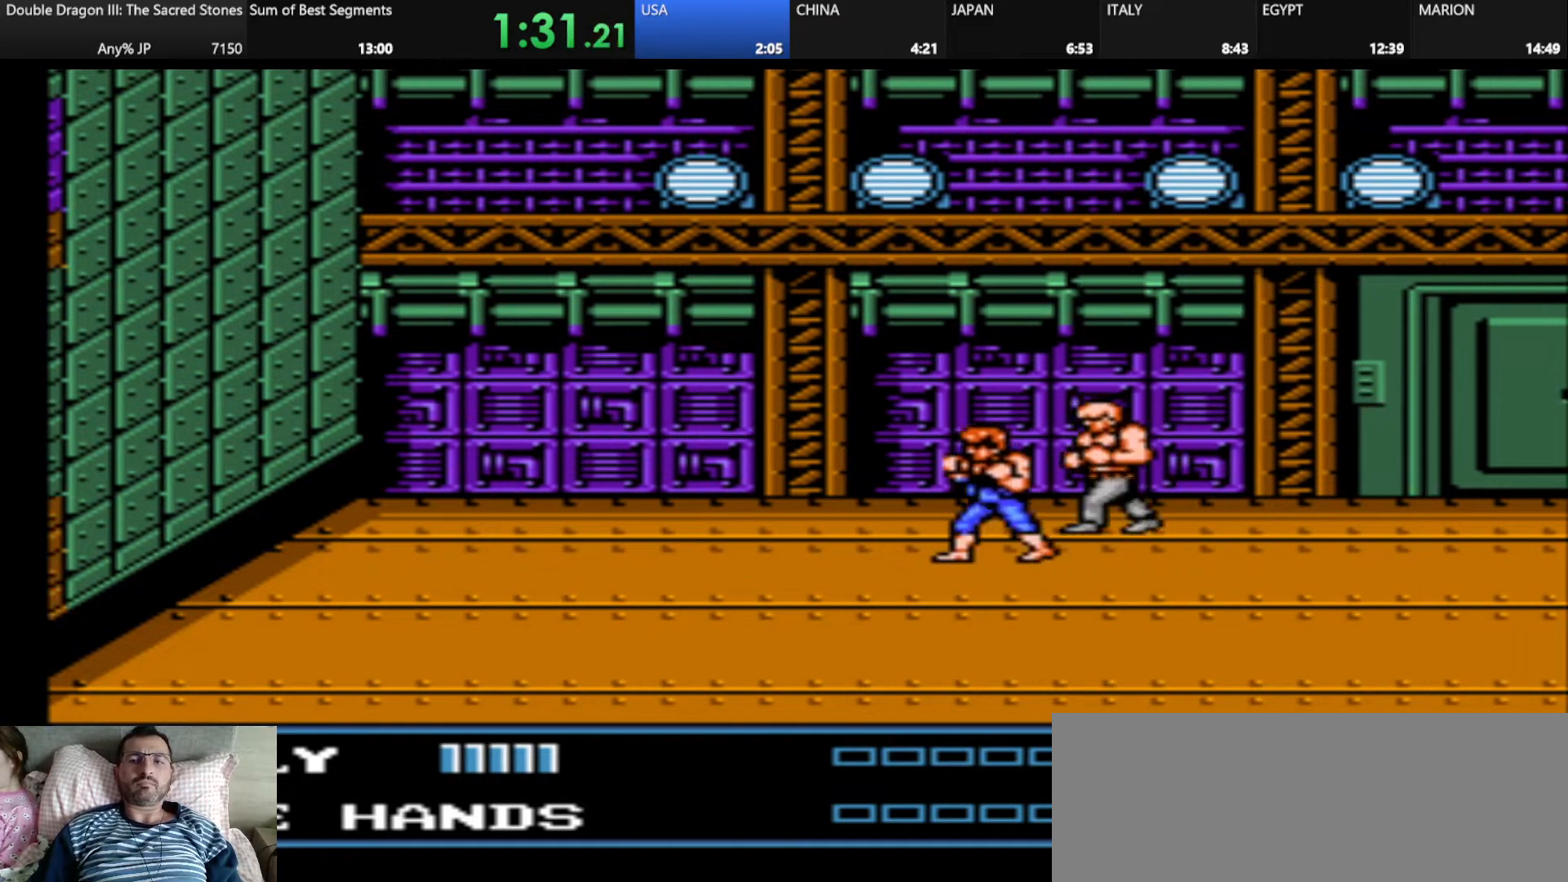
{"keys": [], "events": [[41, "d", "up"], [41, "j", "down"], [333, "j", "up"]]}
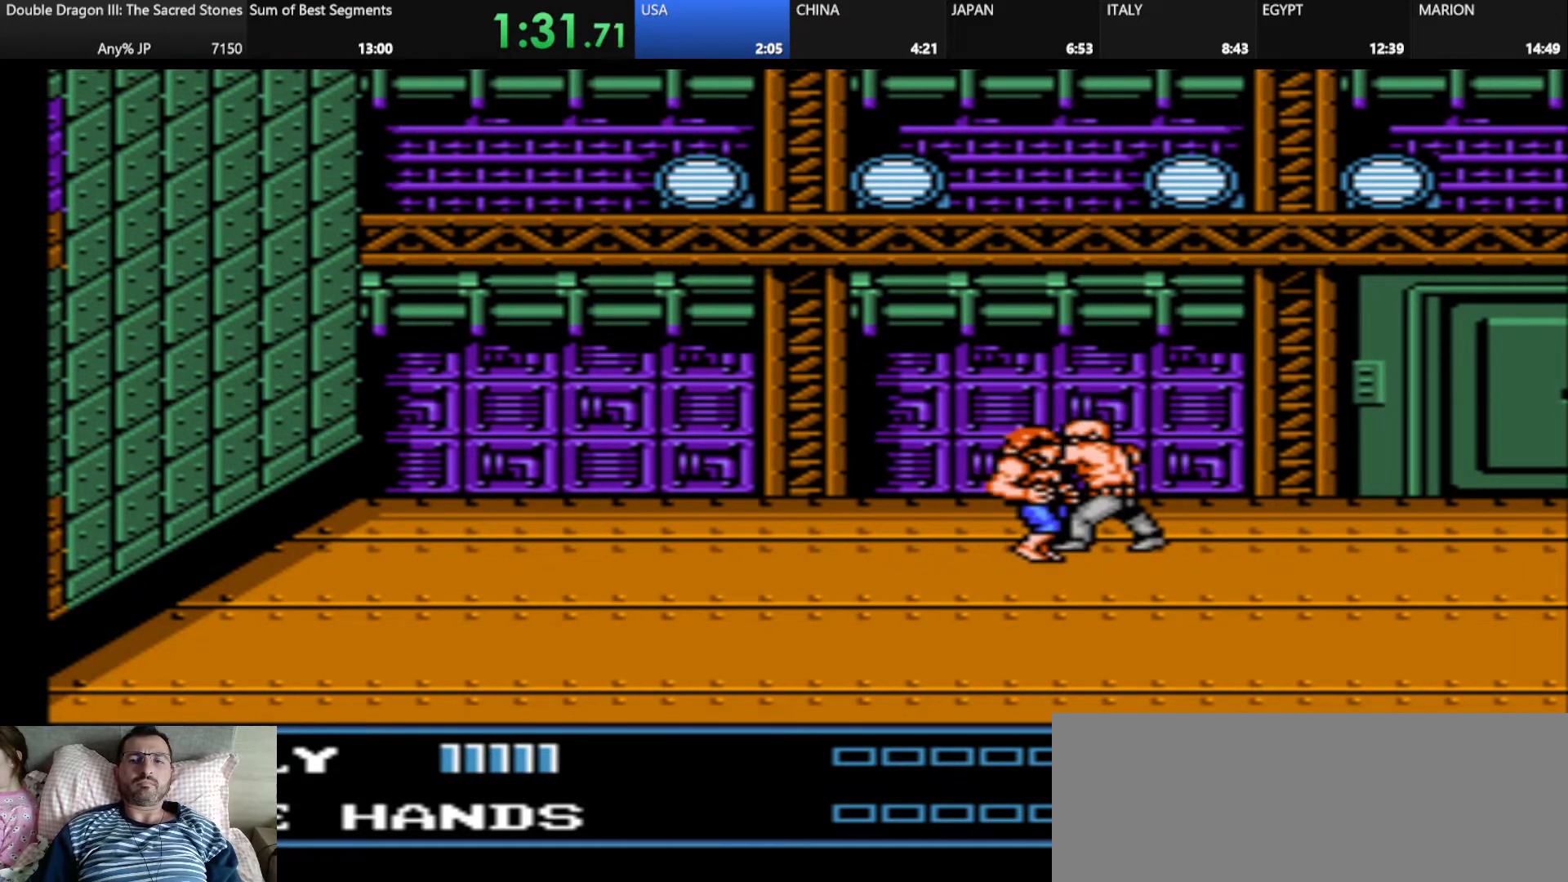
{"keys": [], "events": [[83, "s", "down"], [292, "s", "up"]]}
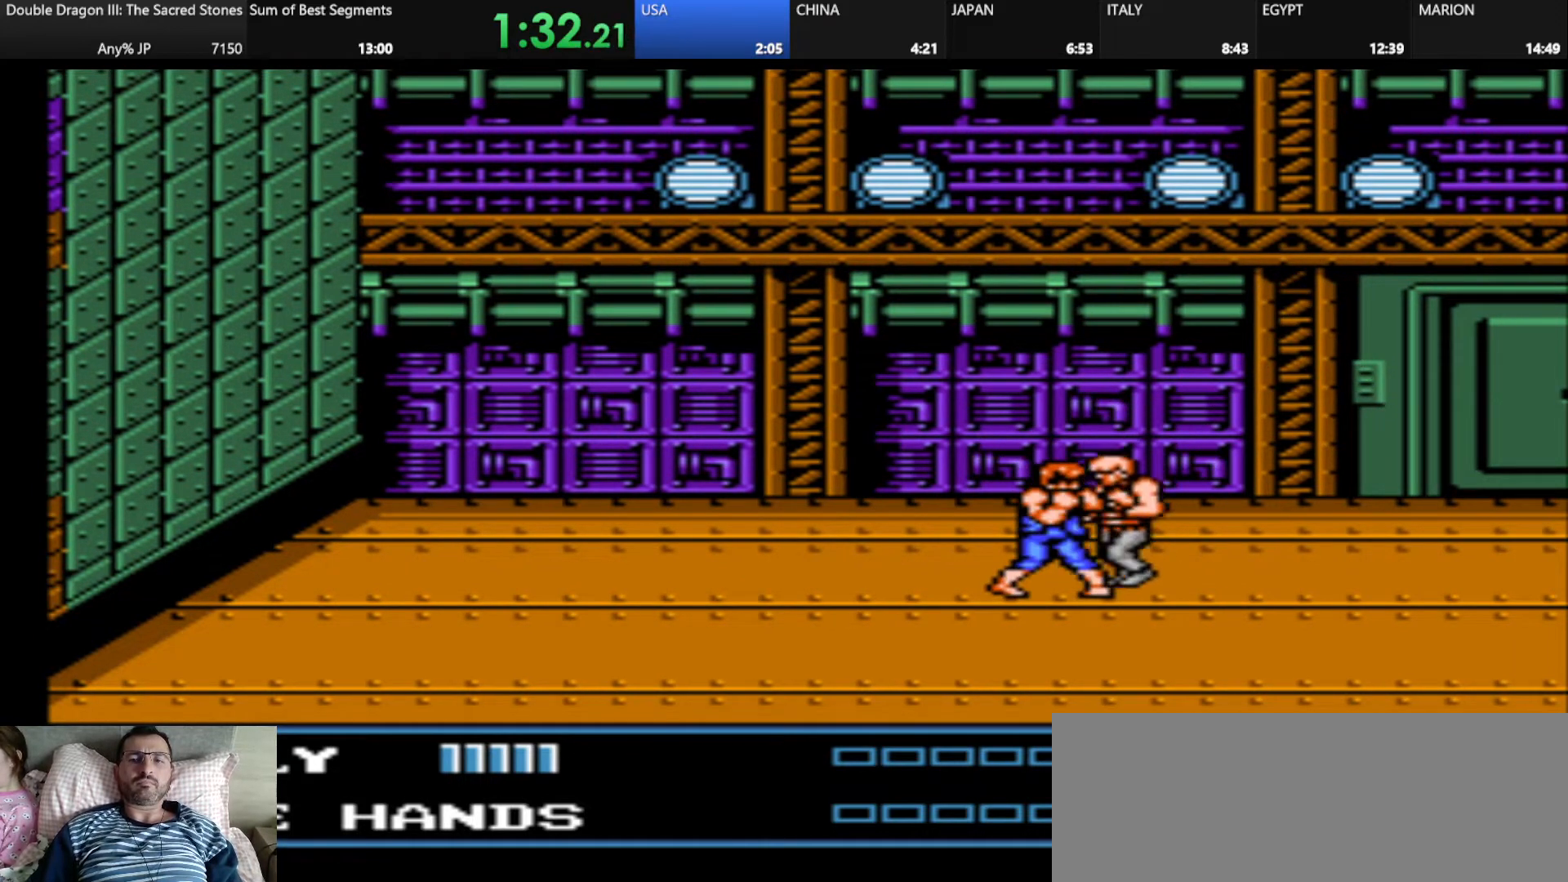
{"keys": ["d"], "events": [[41, "j", "down"], [250, "j", "up"], [500, "d", "down"]]}
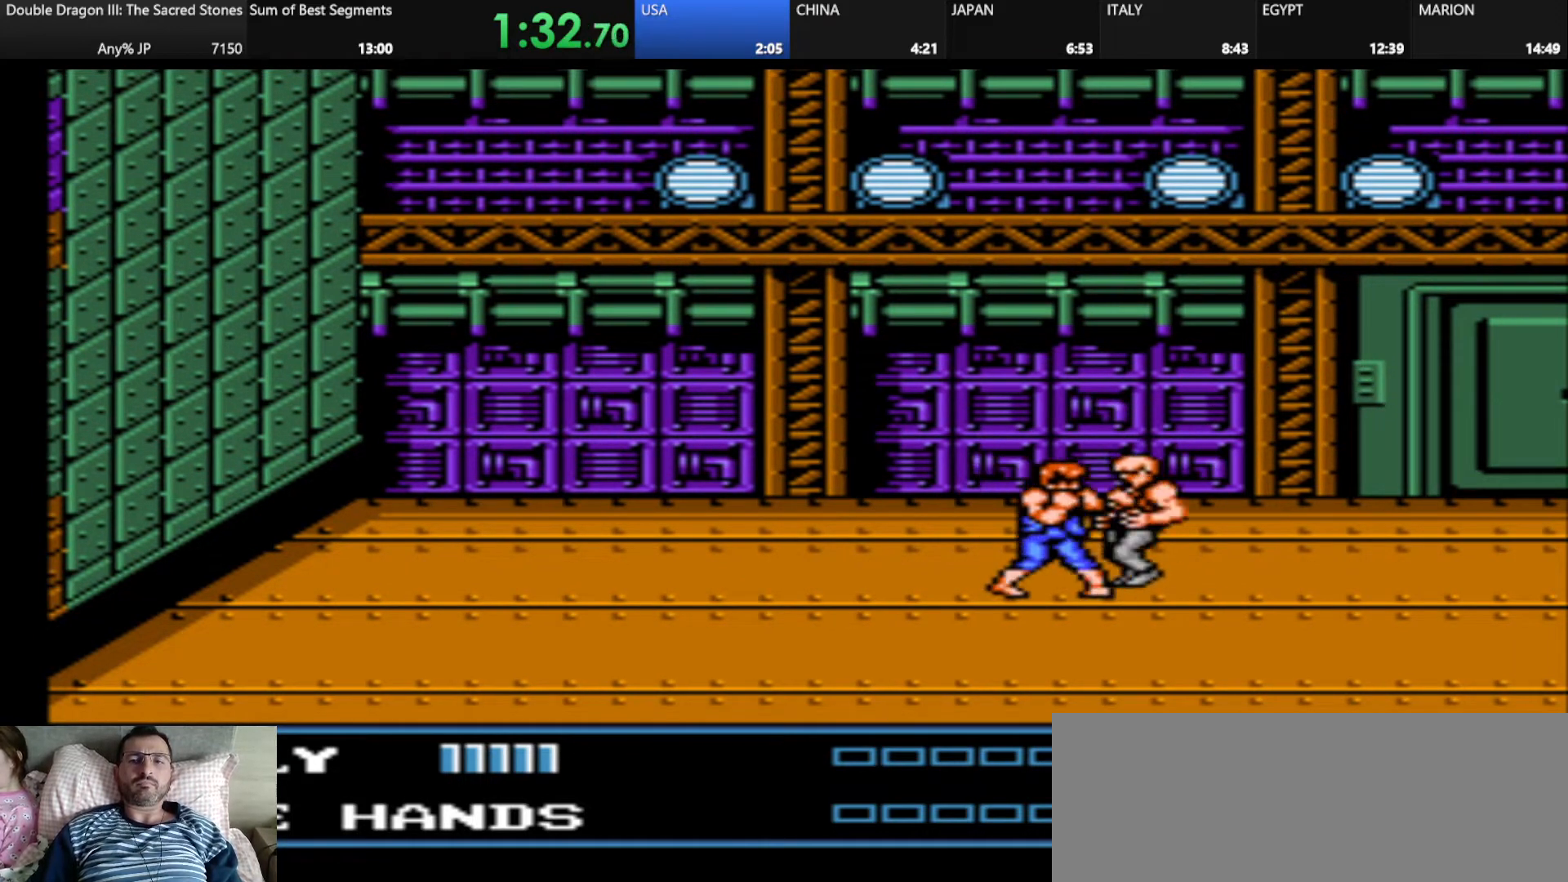
{"keys": [], "events": [[334, "d", "up"], [334, "j", "down"], [501, "j", "up"]]}
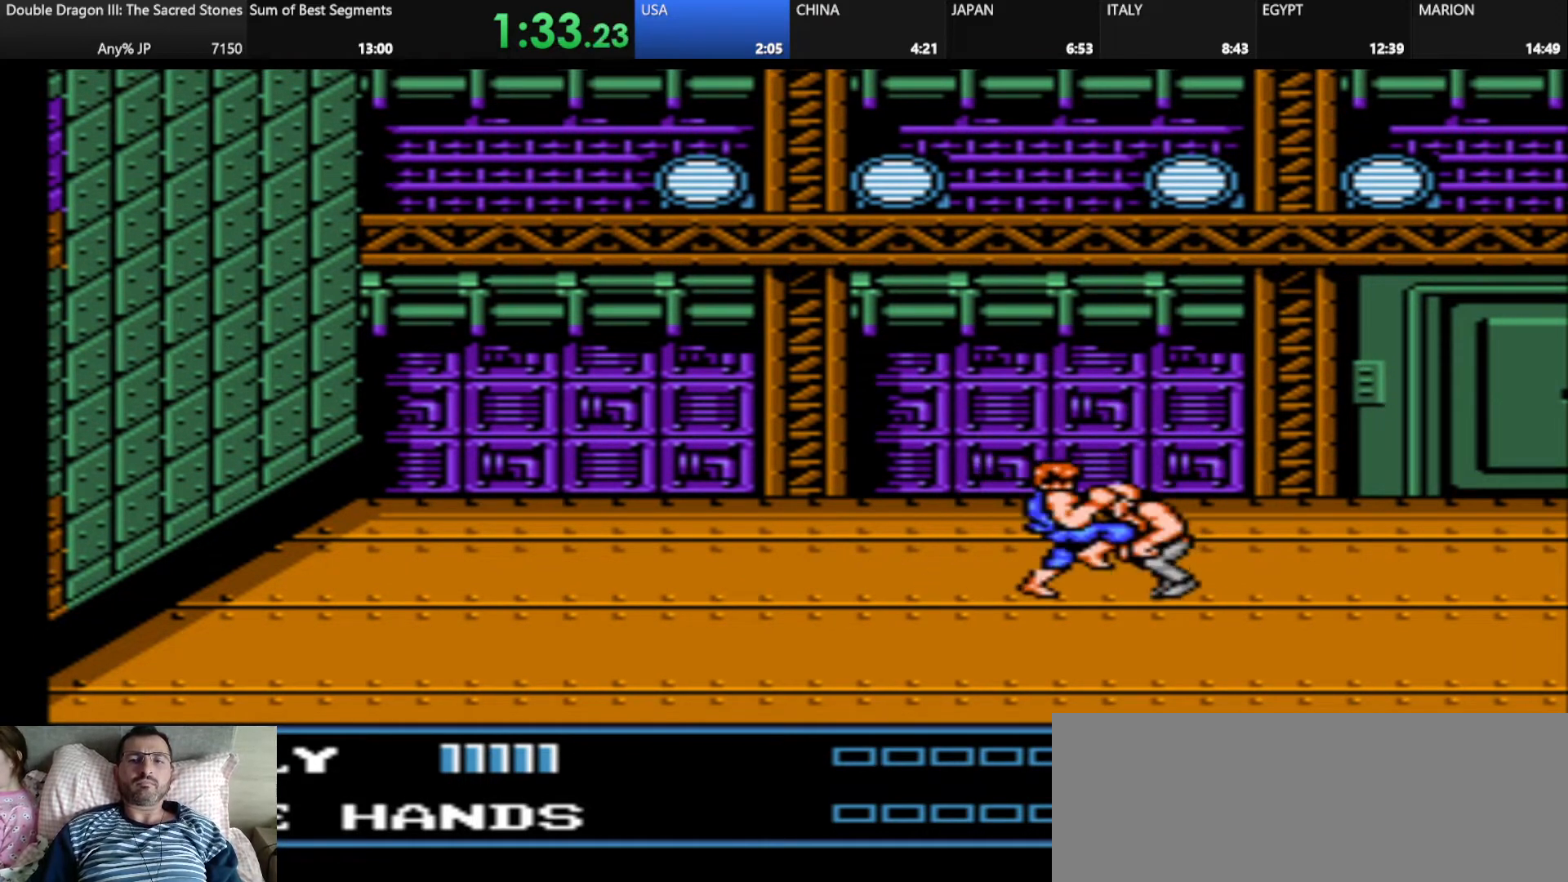
{"keys": [], "events": [[166, "j", "down"], [292, "j", "up"]]}
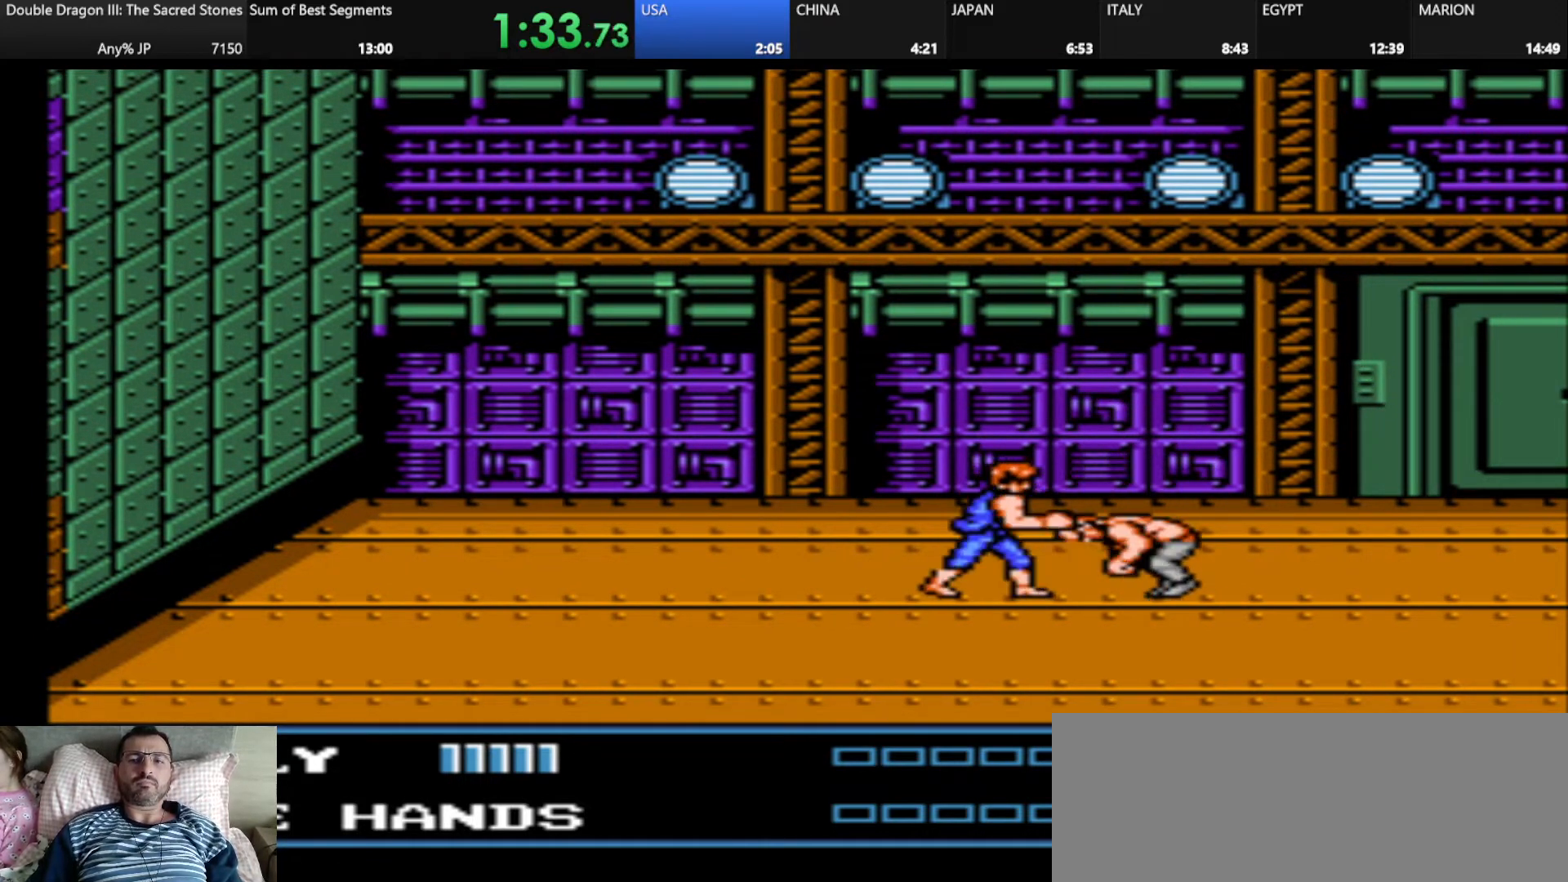
{"keys": [], "events": [[42, "d", "down"], [125, "d", "up"], [250, "j", "down"], [459, "j", "up"]]}
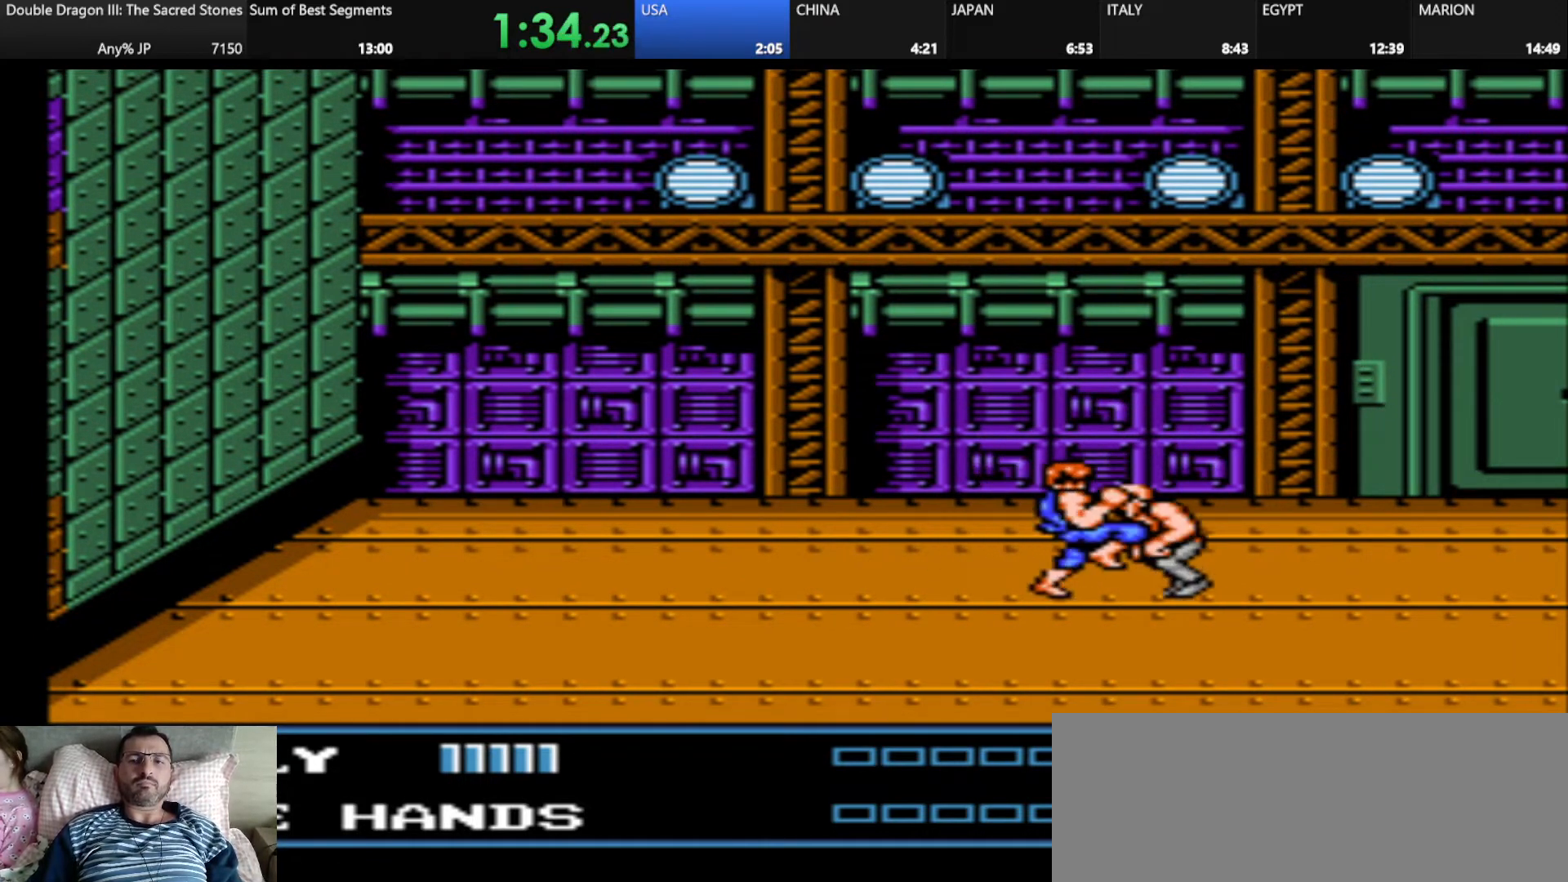
{"keys": ["j"], "events": [[125, "j", "down"], [292, "j", "up"], [458, "j", "down"]]}
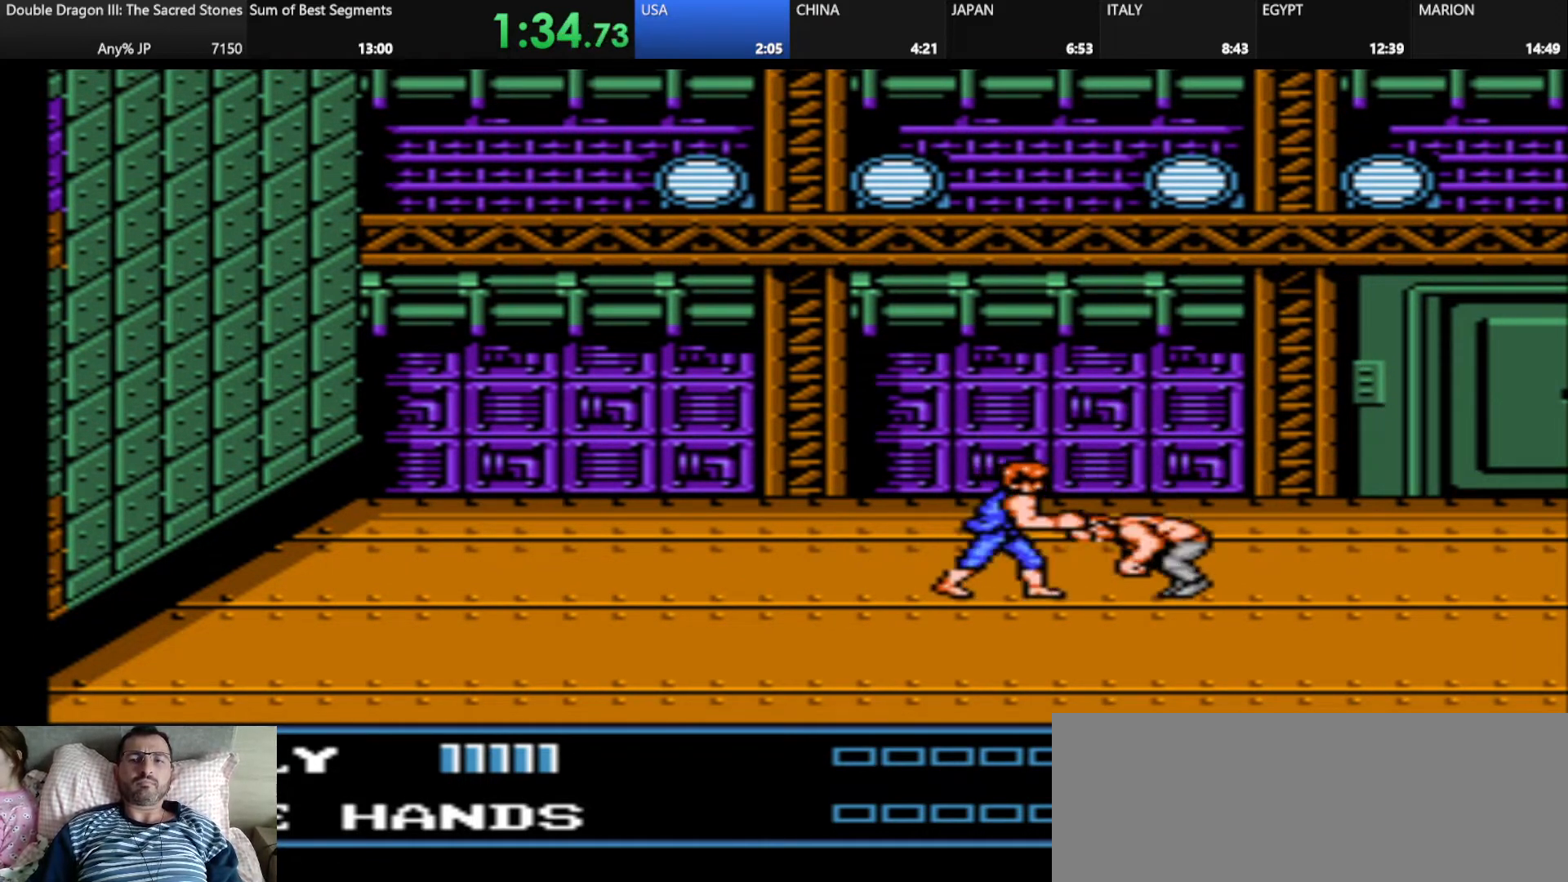
{"keys": [], "events": [[125, "j", "up"], [334, "shift", "down"], [501, "shift", "up"]]}
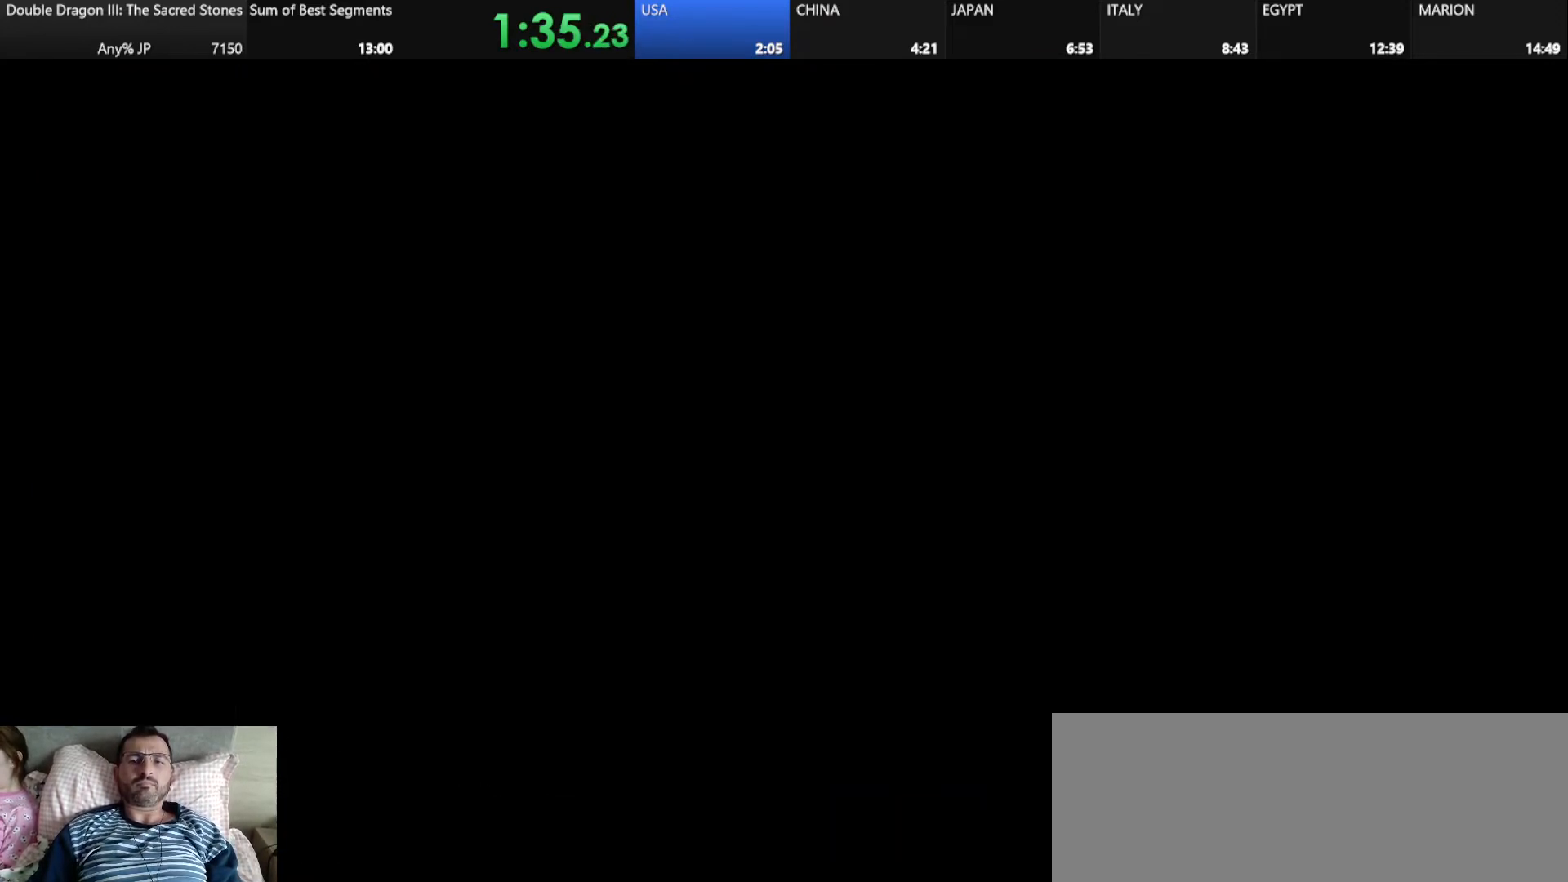
{"keys": ["shift"], "events": [[292, "k", "down"], [417, "k", "up"], [458, "shift", "down"]]}
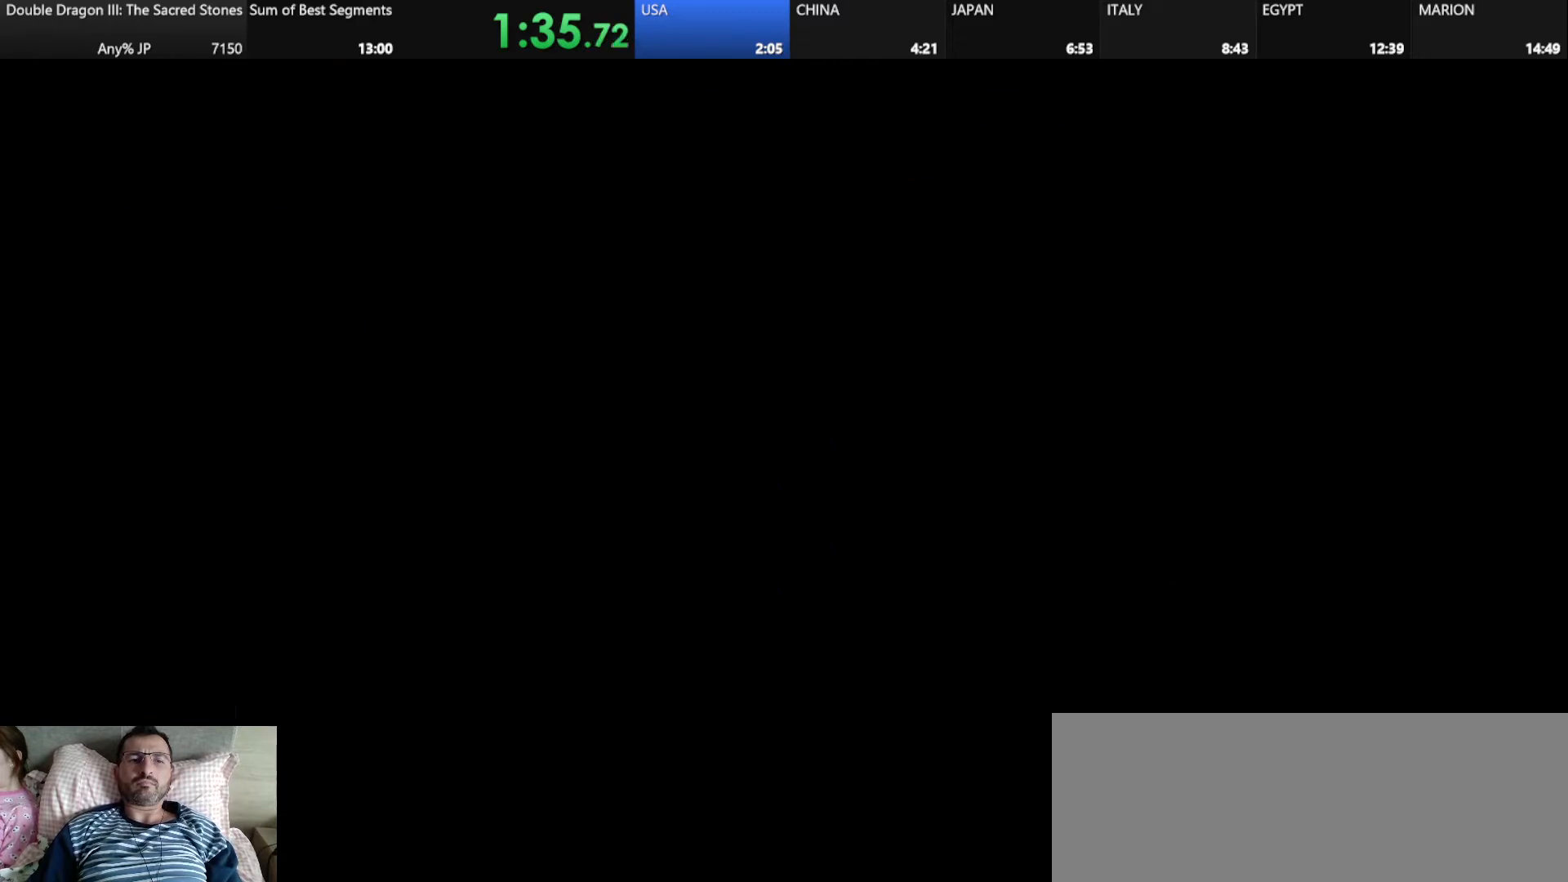
{"keys": [], "events": [[42, "shift", "up"]]}